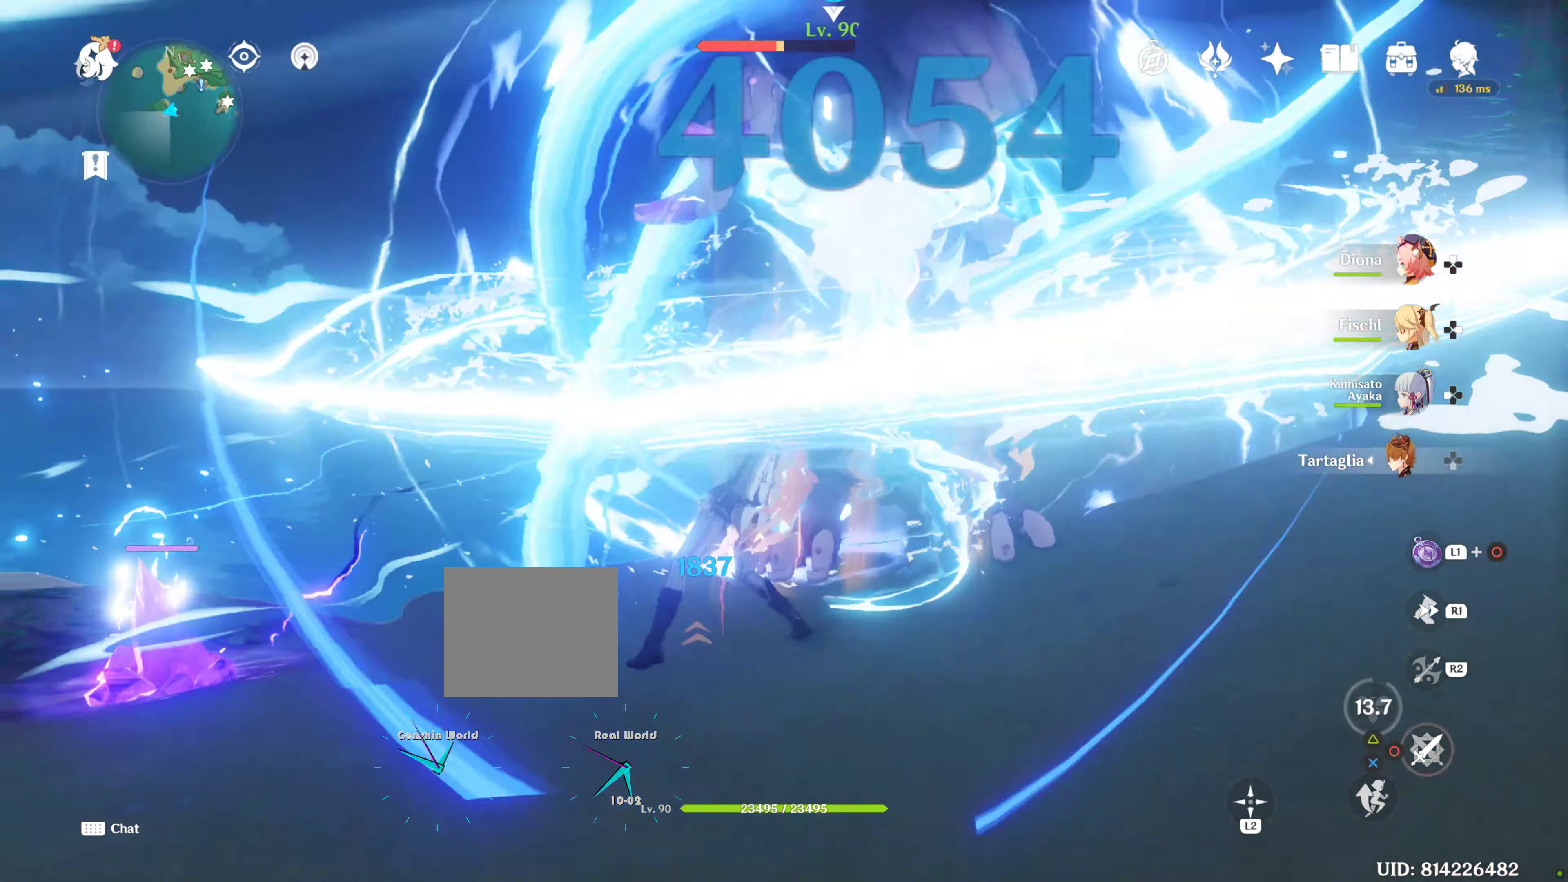
Gameplay with a controller (PlayStation layout); each line is a JSON object with the inputs held at the frame after it. "events" lists button and stick changes between this image and that frame as [ms after this image, input, new state], when the widget could be followed in between. Not read: L3 R3 SELECT.
{"buttons": [], "left_stick": "down-right", "right_stick": "center", "events": [[67, "CIRCLE", "down"], [167, "CIRCLE", "up"], [167, "R2", "down"], [184, "CROSS", "down"], [234, "CROSS", "up"], [234, "R2", "up"], [267, "CIRCLE", "down"], [300, "CIRCLE", "up"], [350, "left_stick", "down-right"], [400, "CIRCLE", "down"], [484, "CIRCLE", "up"]]}
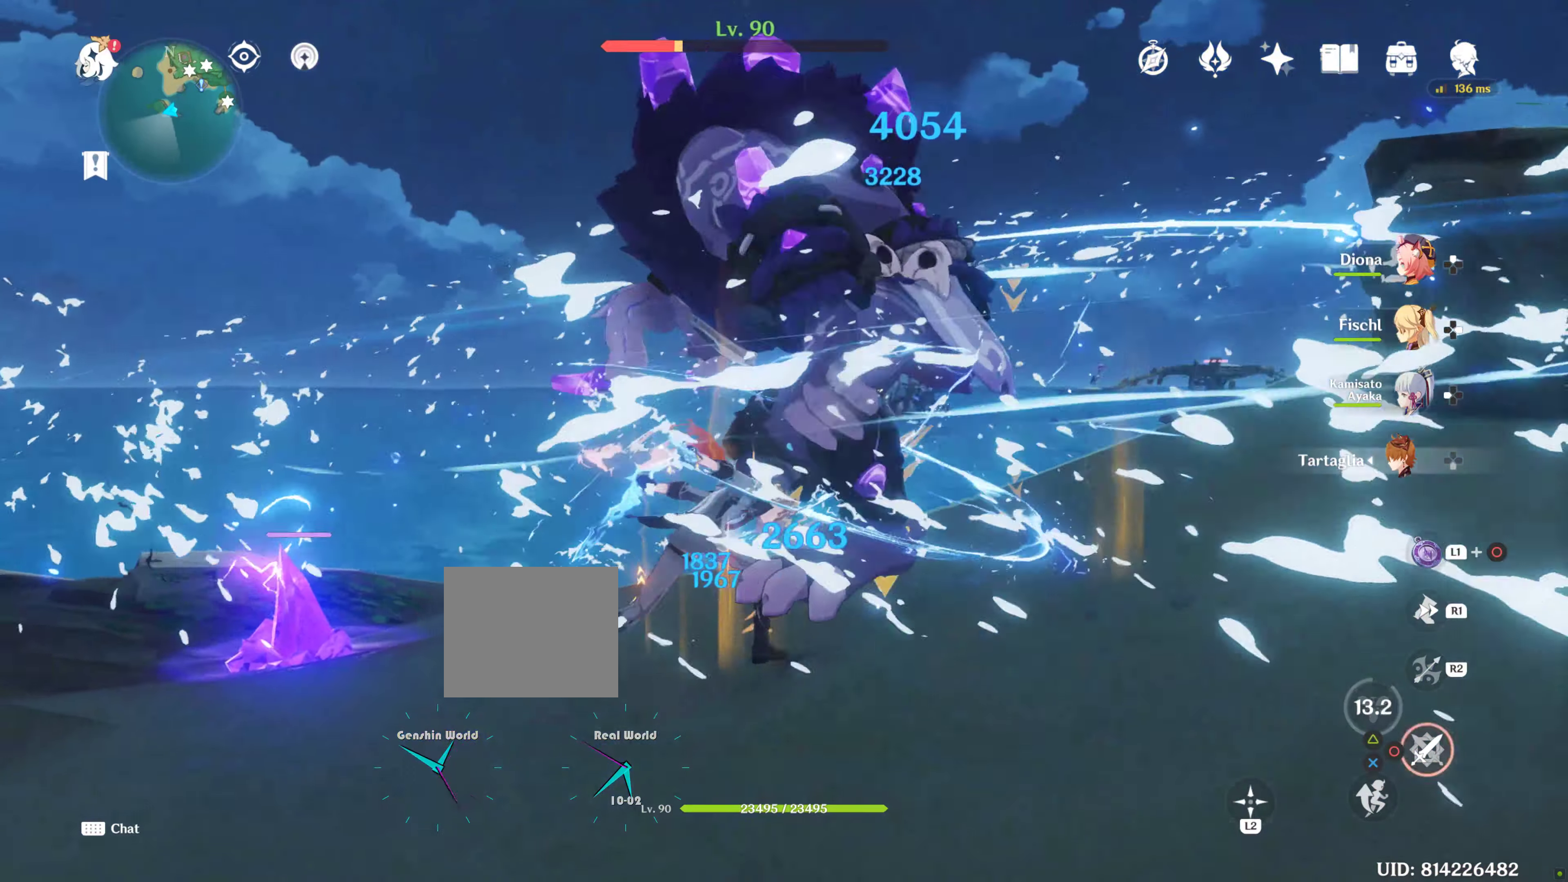
{"buttons": ["R1"], "left_stick": "up-right", "right_stick": "center", "events": [[84, "CIRCLE", "down"], [117, "left_stick", "up-right"], [184, "CIRCLE", "up"], [200, "CROSS", "down"], [250, "CROSS", "up"], [317, "CIRCLE", "down"], [367, "CIRCLE", "up"], [367, "left_stick", "right"], [384, "R1", "down"], [400, "CIRCLE", "down"], [500, "CIRCLE", "up"], [500, "left_stick", "up-right"]]}
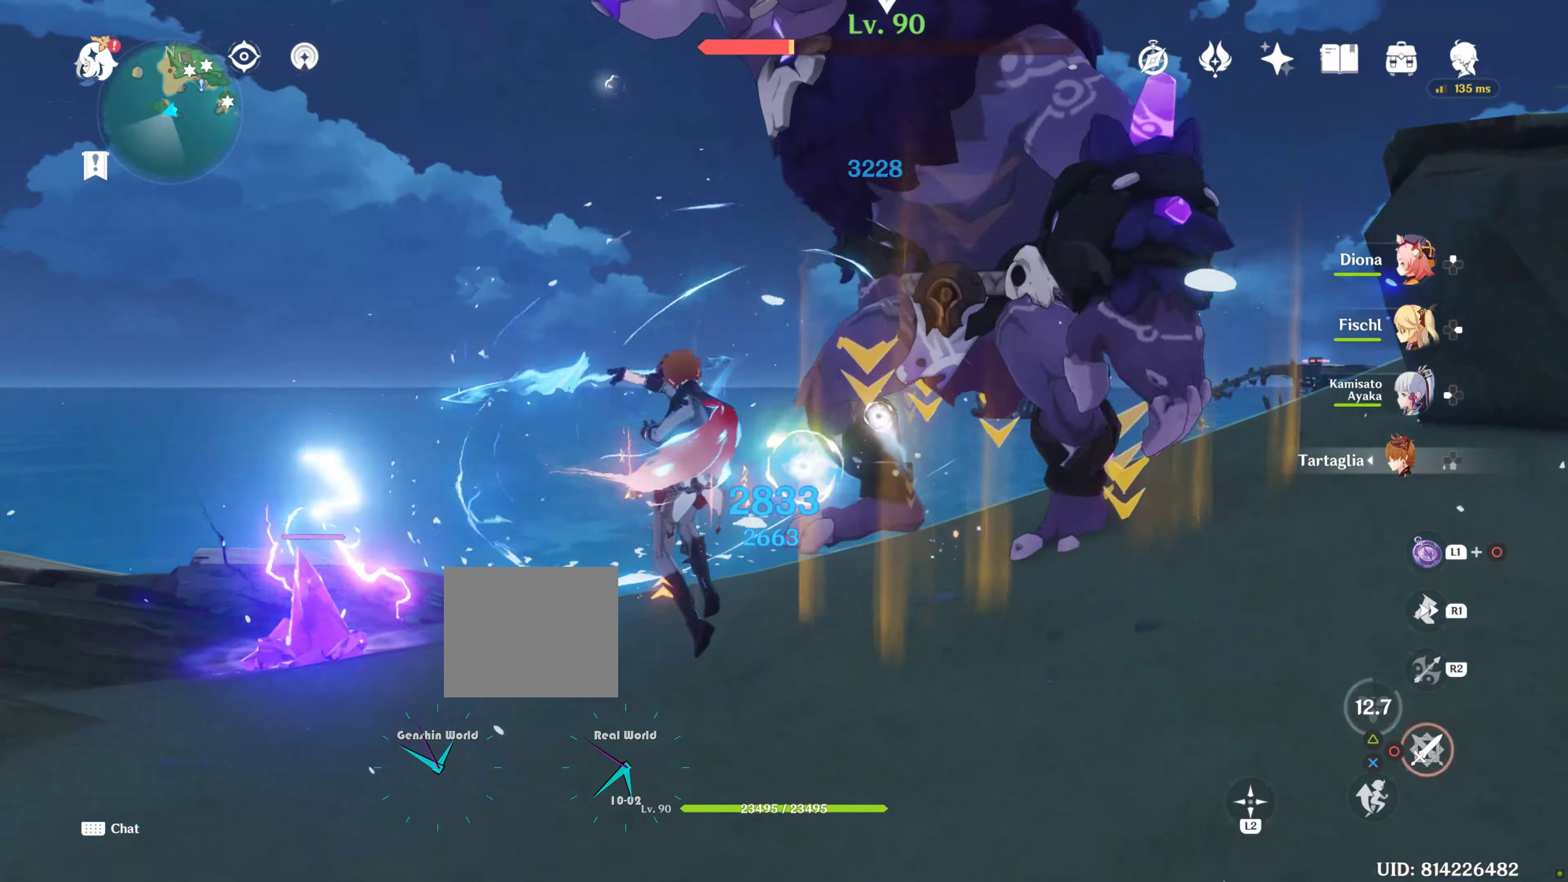
{"buttons": [], "left_stick": "right", "right_stick": "center", "events": [[34, "R1", "up"], [50, "CIRCLE", "down"], [150, "CIRCLE", "up"], [184, "left_stick", "right"], [234, "CIRCLE", "down"], [350, "CIRCLE", "up"], [417, "CIRCLE", "down"], [500, "CIRCLE", "up"]]}
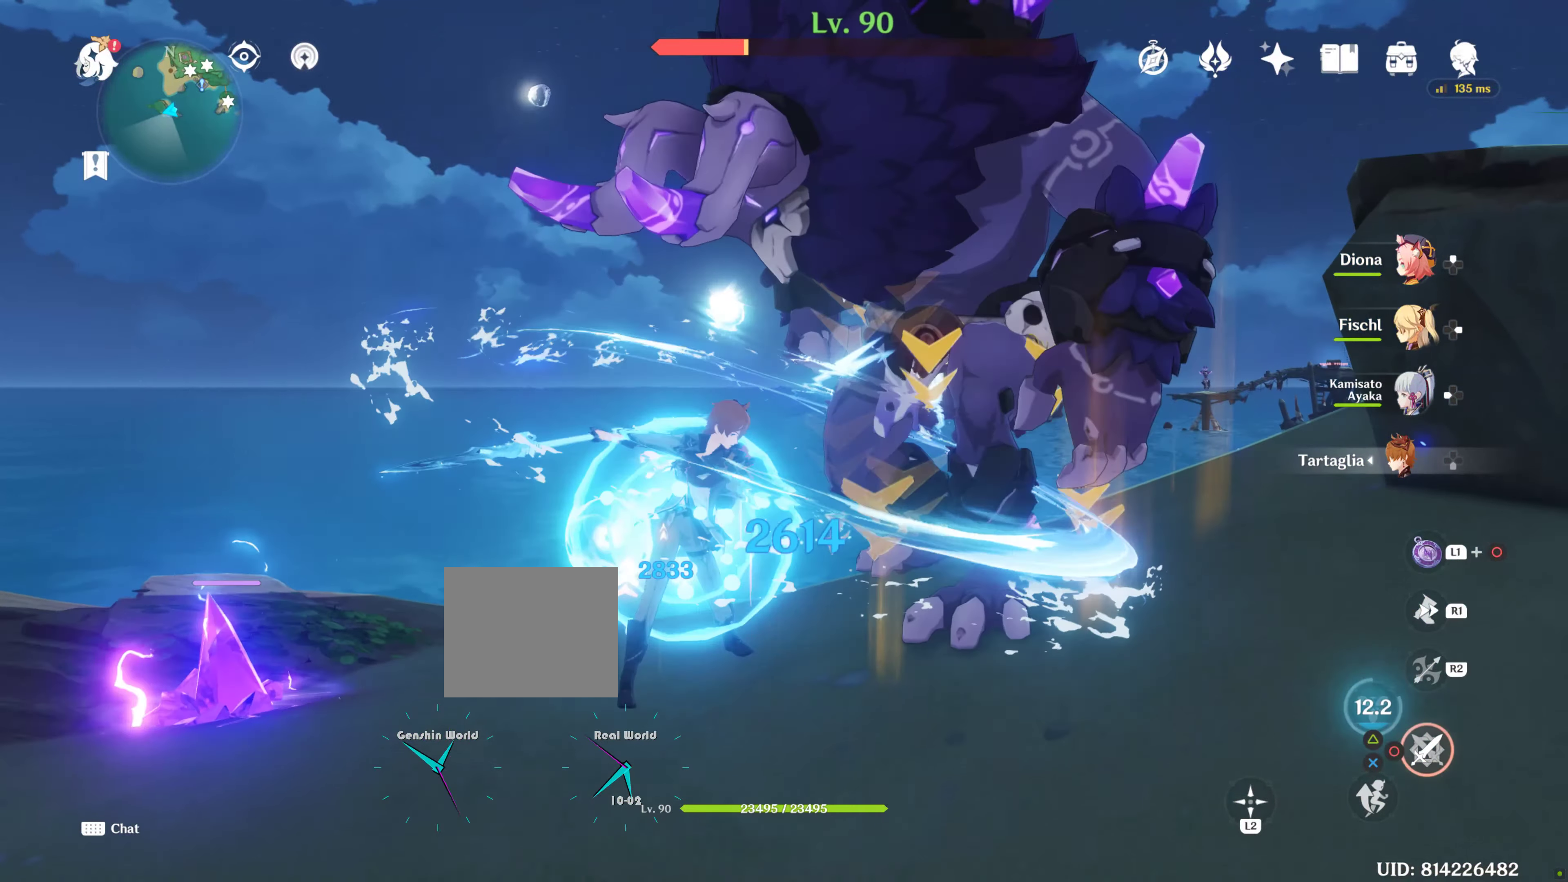
{"buttons": ["CIRCLE"], "left_stick": "down-right", "right_stick": "center", "events": [[84, "CIRCLE", "down"], [200, "CIRCLE", "up"], [283, "CIRCLE", "down"], [366, "left_stick", "down-right"], [383, "CIRCLE", "up"], [450, "CIRCLE", "down"]]}
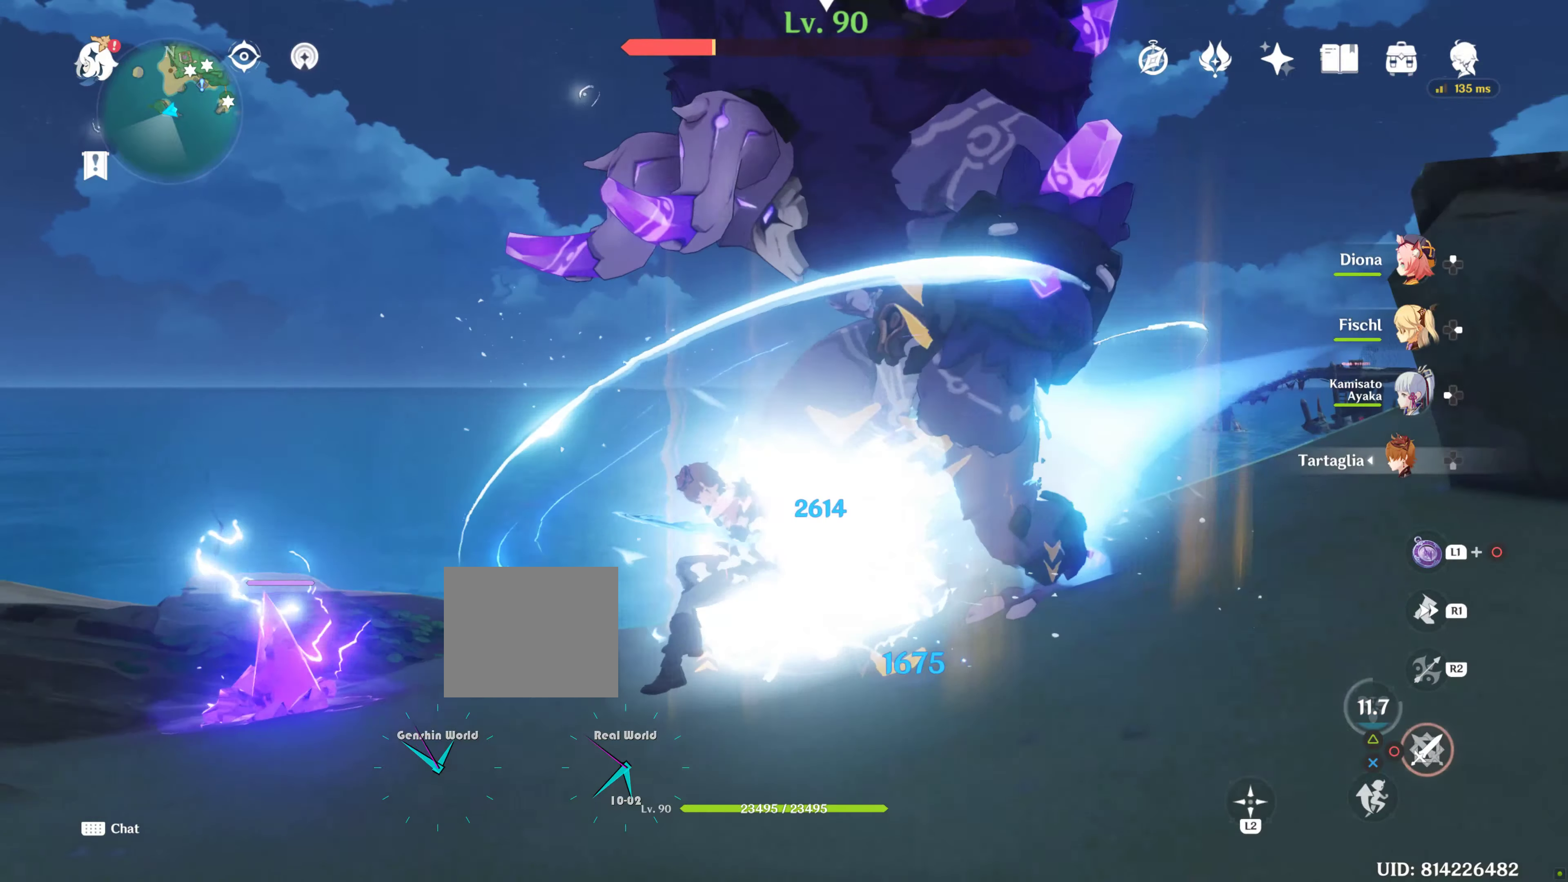
{"buttons": ["CIRCLE"], "left_stick": "down-right", "right_stick": "center", "events": [[16, "CIRCLE", "up"], [116, "CIRCLE", "down"], [200, "CIRCLE", "up"], [283, "CIRCLE", "down"], [333, "CIRCLE", "up"], [450, "CIRCLE", "down"]]}